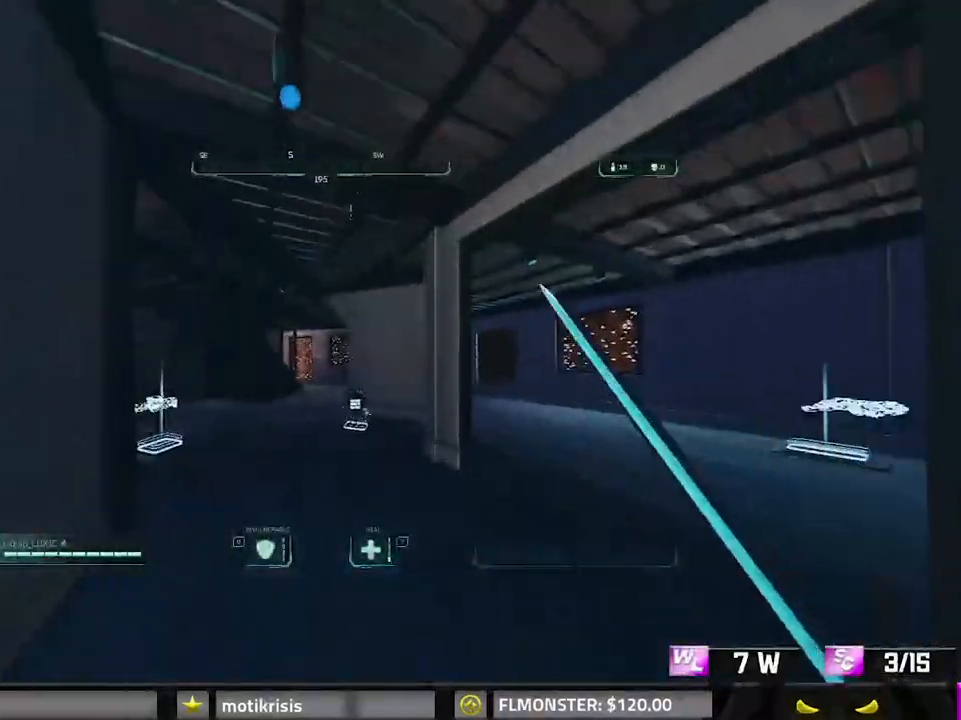
Gameplay with keyboard and mouse; each line is a JSON object with the keys and mouse buttons held at the frame after it. "events" lists presses ("down") and releases ("up") of "0", "1", "2", "3", "4", "7", "8", "9", "a", "alt", "b", "c", "caps_lock", "ctrl", "d", "e", "f", "g", "q", "r", "s", "shift", "space", "tab", "v", "w", "x", "z", "mouse_left", "mouse_wheel" and "mouse_right" between this image and that frame as [ms after this image, input, new state], when the widget could be followed in between. "mouse_left", "mouse_wheel", "mouse_right" = the "left", "wheel", "right" buttons of the "mouse" list. No other keys are recorded. "wheel" means that the mouse wheel is clicked or scrolled. Mouse movement is not recorded.
{"keys": ["d", "shift", "w"], "mouse": [], "events": [[267, "d", "down"]]}
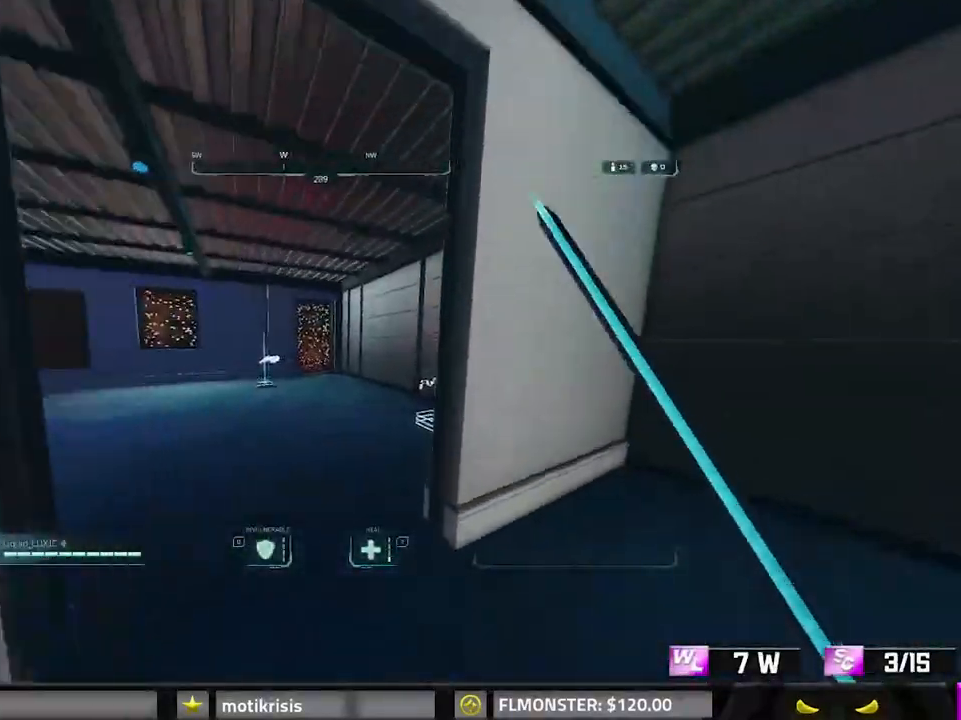
{"keys": ["shift", "w"], "mouse": [], "events": [[17, "8", "down"], [50, "d", "up"], [200, "8", "up"], [333, "a", "down"], [433, "a", "up"]]}
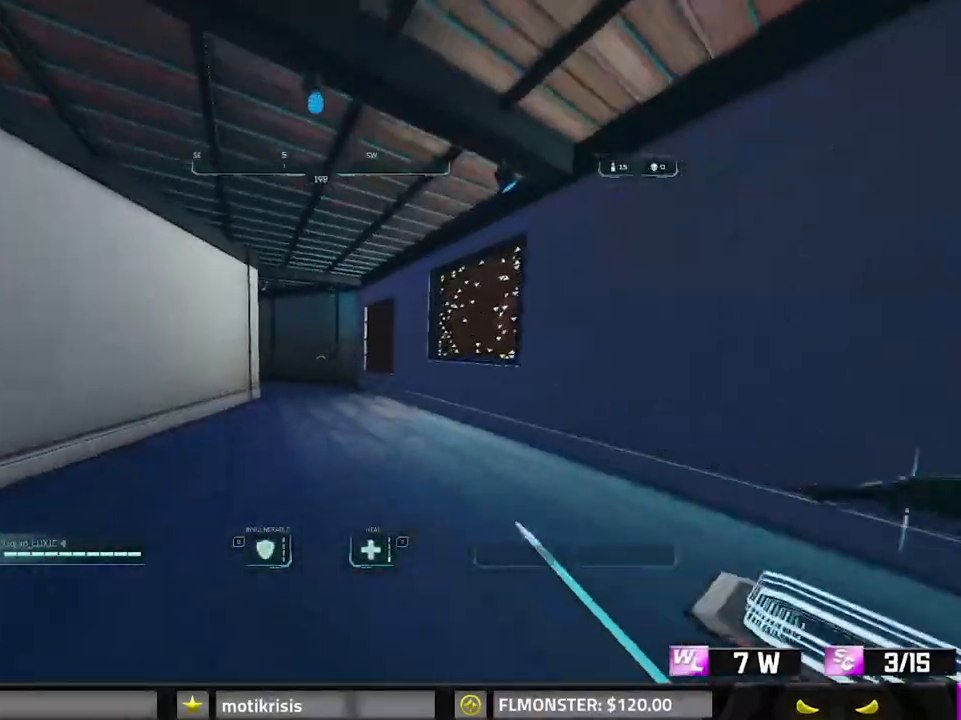
{"keys": ["8", "shift", "w"], "mouse": [], "events": [[300, "8", "down"]]}
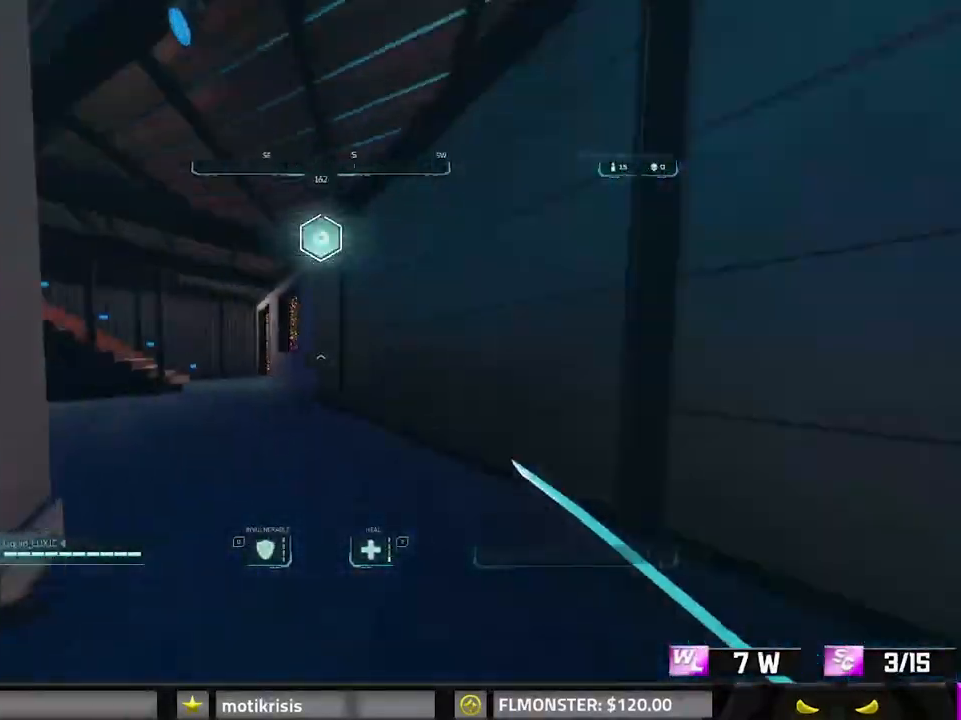
{"keys": ["shift", "w"], "mouse": [], "events": [[33, "8", "up"], [133, "space", "down"], [283, "space", "up"]]}
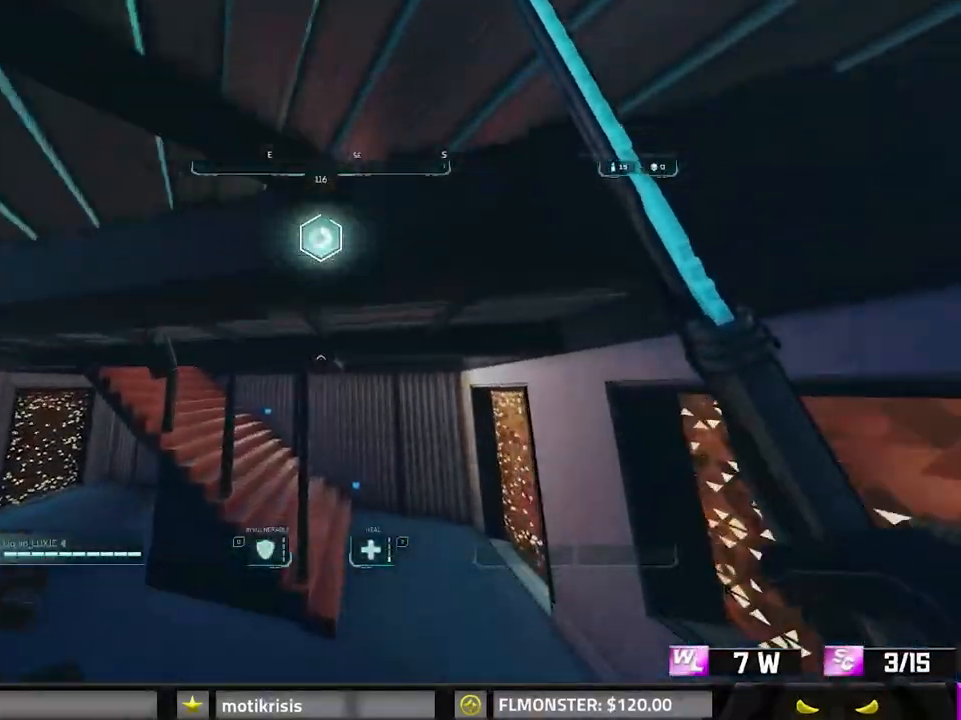
{"keys": ["8", "shift", "w"], "mouse": [], "events": [[17, "d", "down"], [483, "8", "down"], [483, "d", "up"]]}
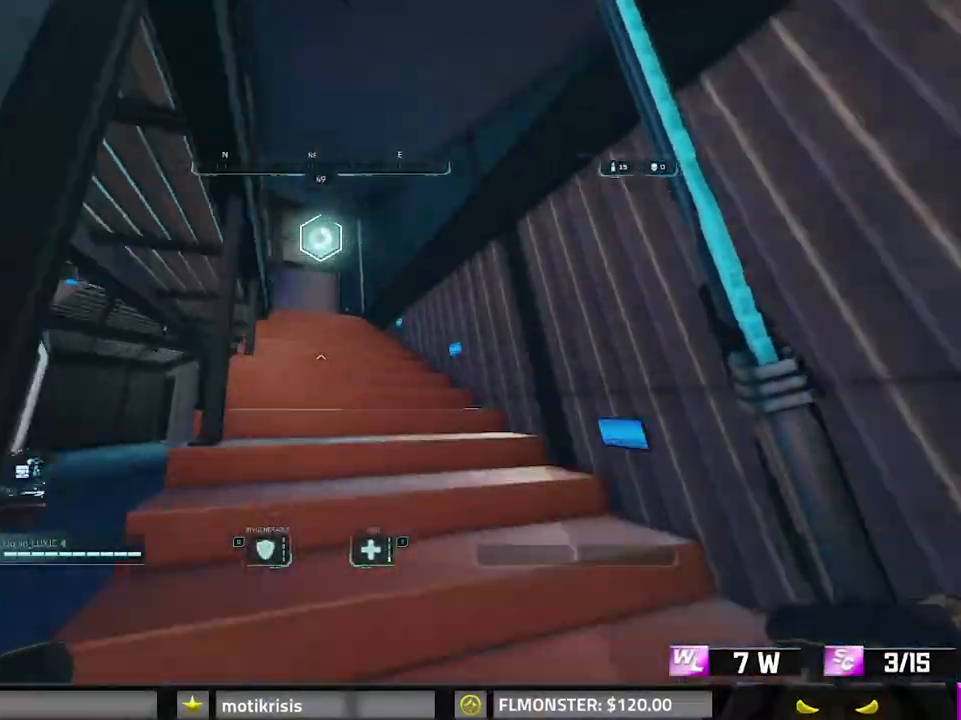
{"keys": ["shift", "w"], "mouse": []}
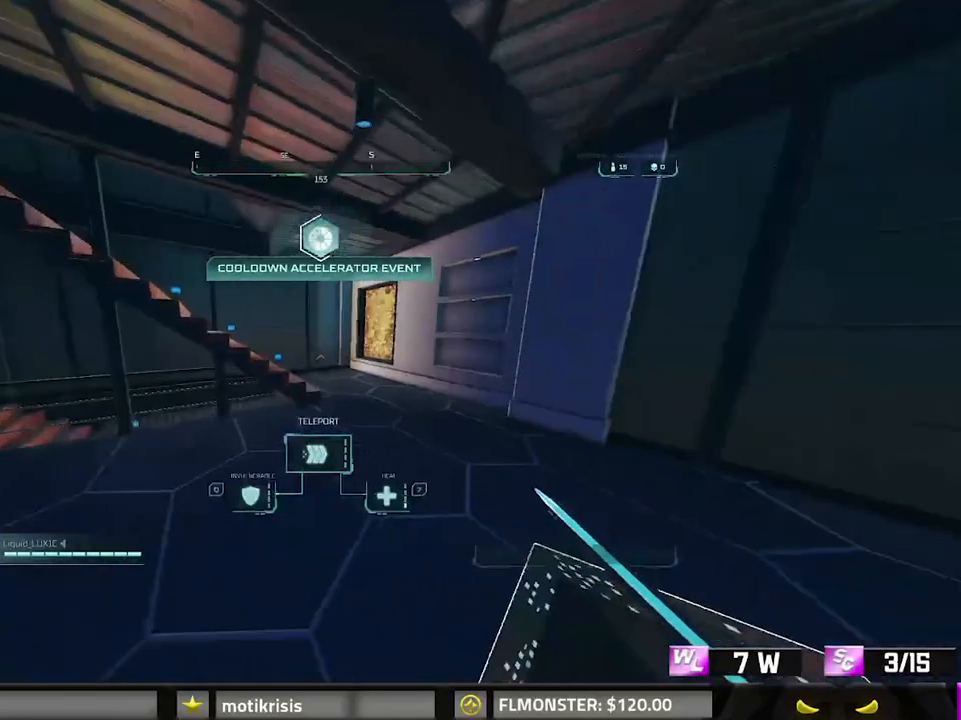
{"keys": ["shift", "w"], "mouse": []}
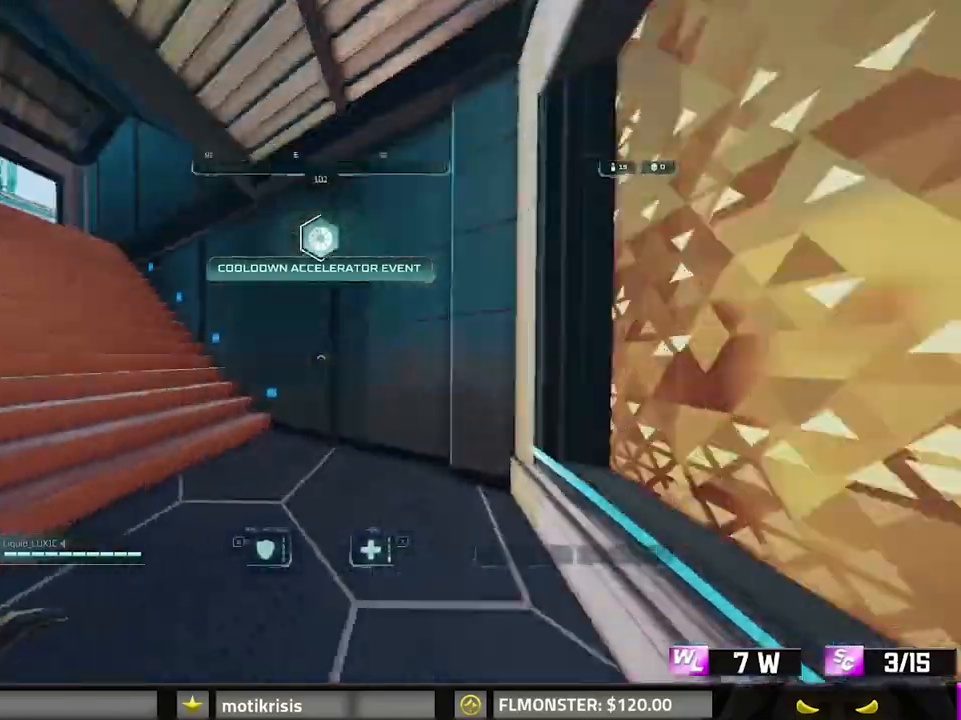
{"keys": ["shift", "w"], "mouse": [], "events": [[83, "space", "down"], [233, "space", "up"]]}
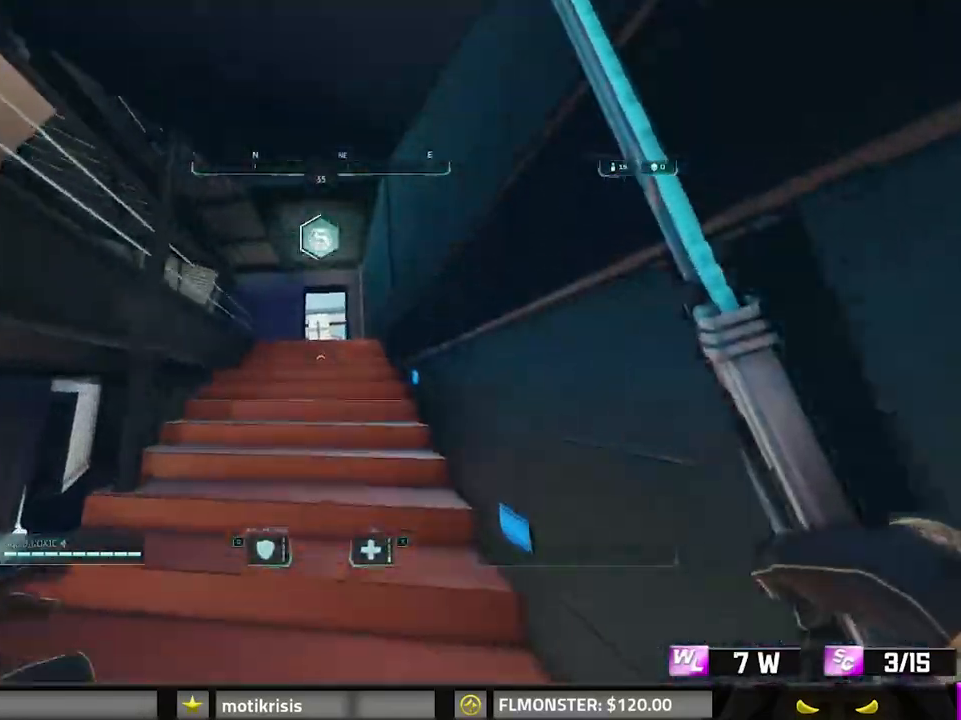
{"keys": ["d", "shift", "w"], "mouse": [], "events": [[17, "space", "down"], [150, "space", "up"], [200, "d", "down"]]}
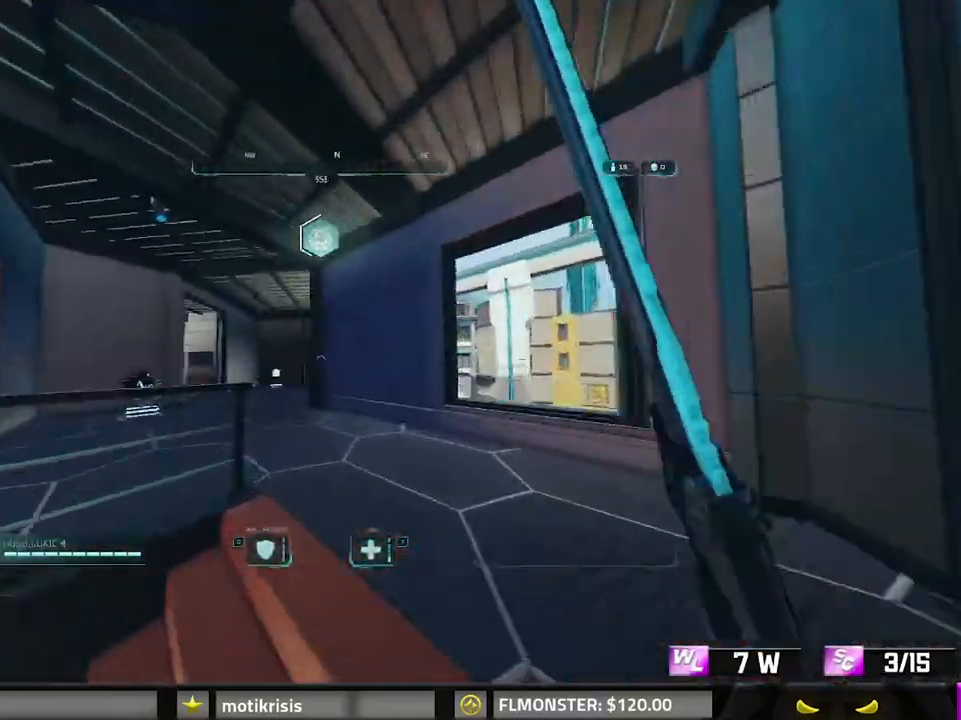
{"keys": ["8", "shift", "w"], "mouse": [], "events": [[217, "d", "up"], [267, "8", "down"]]}
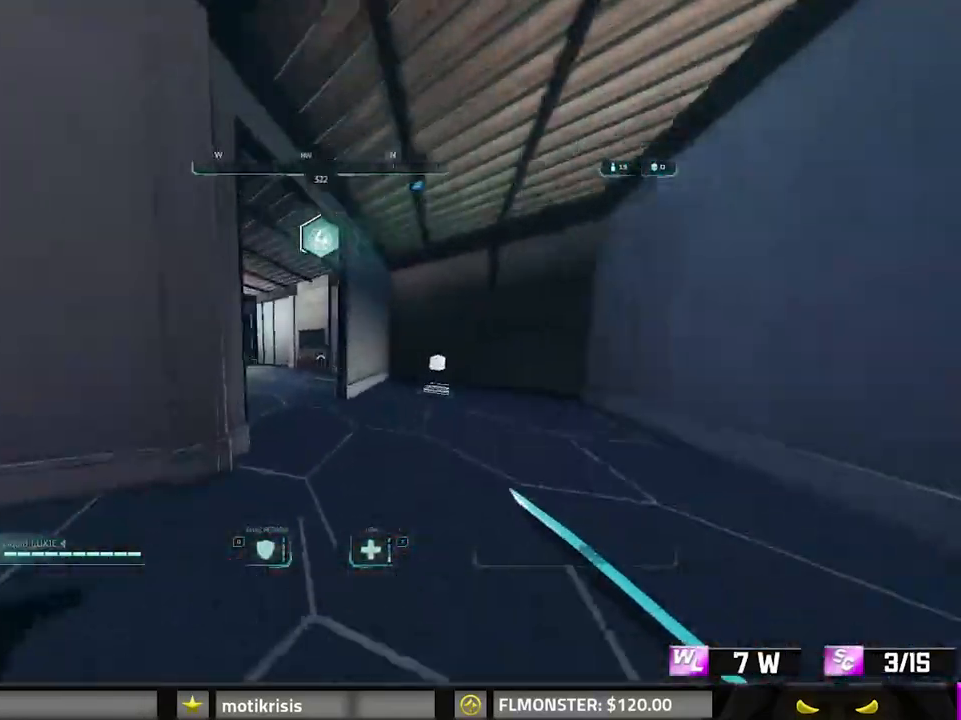
{"keys": ["shift", "w"], "mouse": []}
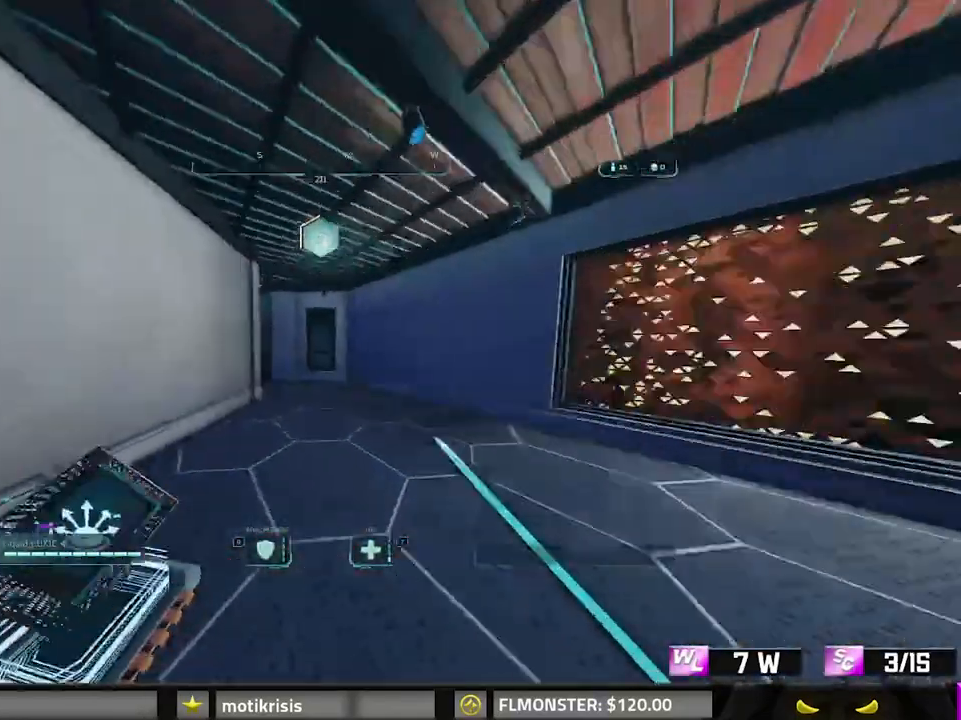
{"keys": ["shift", "w"], "mouse": [], "events": [[150, "f", "down"], [283, "f", "up"]]}
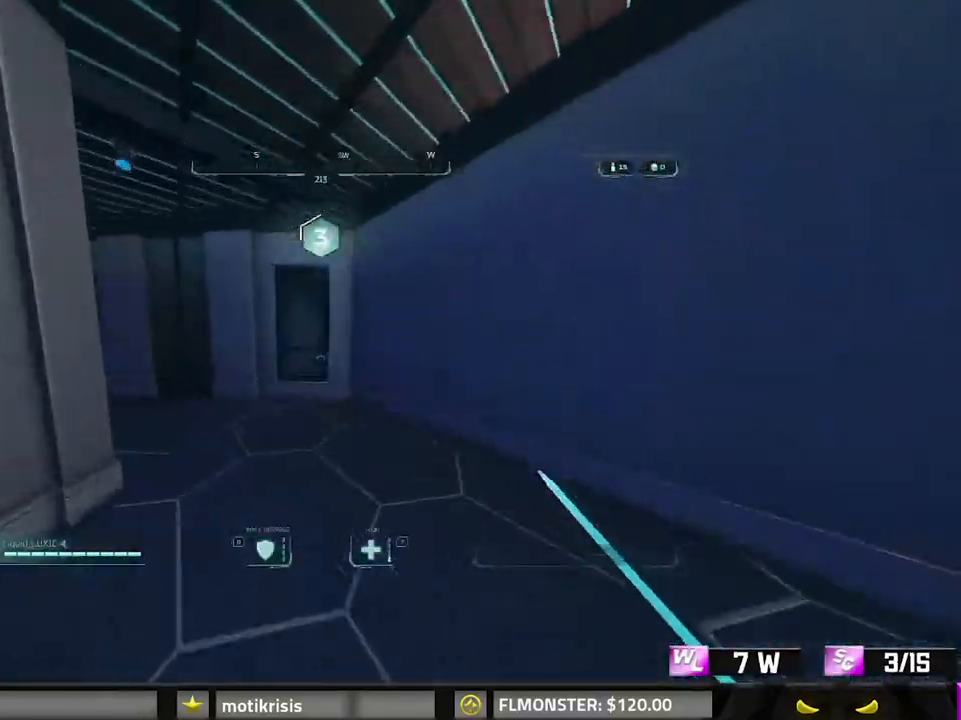
{"keys": ["8", "shift", "w"], "mouse": [], "events": [[350, "8", "down"]]}
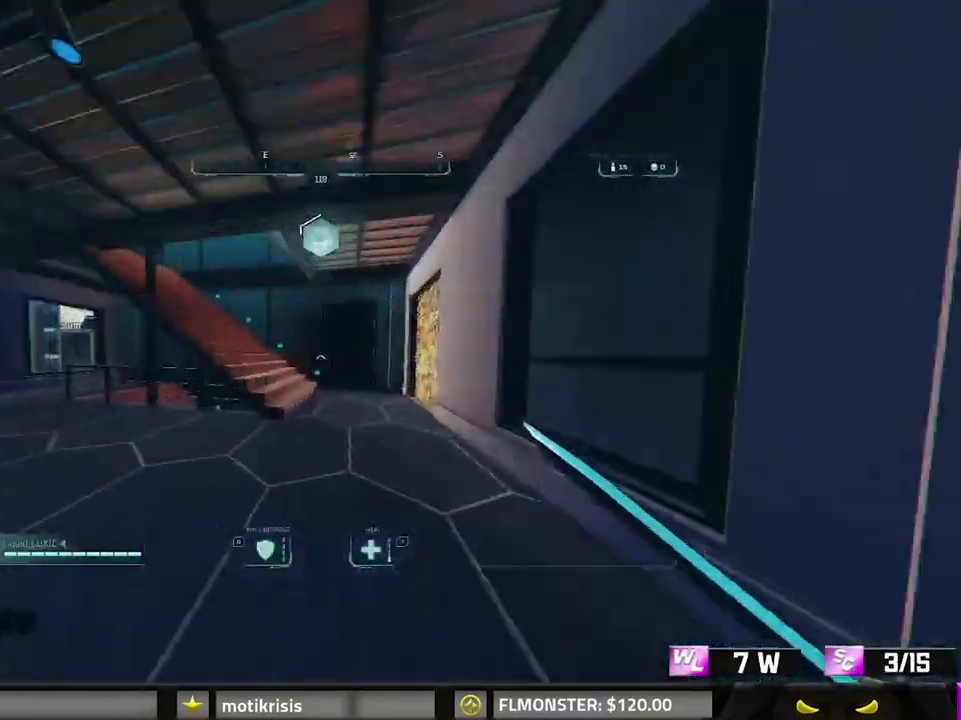
{"keys": ["shift", "w"], "mouse": [], "events": [[233, "8", "up"], [317, "space", "down"], [417, "space", "up"]]}
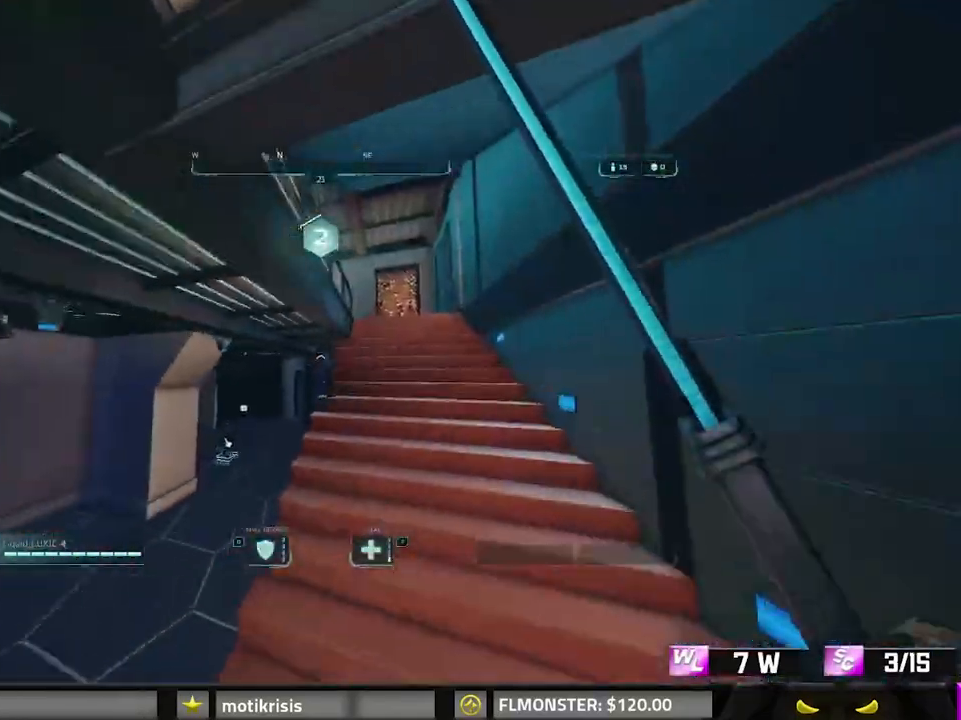
{"keys": ["d", "shift", "w"], "mouse": [], "events": [[150, "d", "down"], [150, "space", "down"], [333, "space", "up"]]}
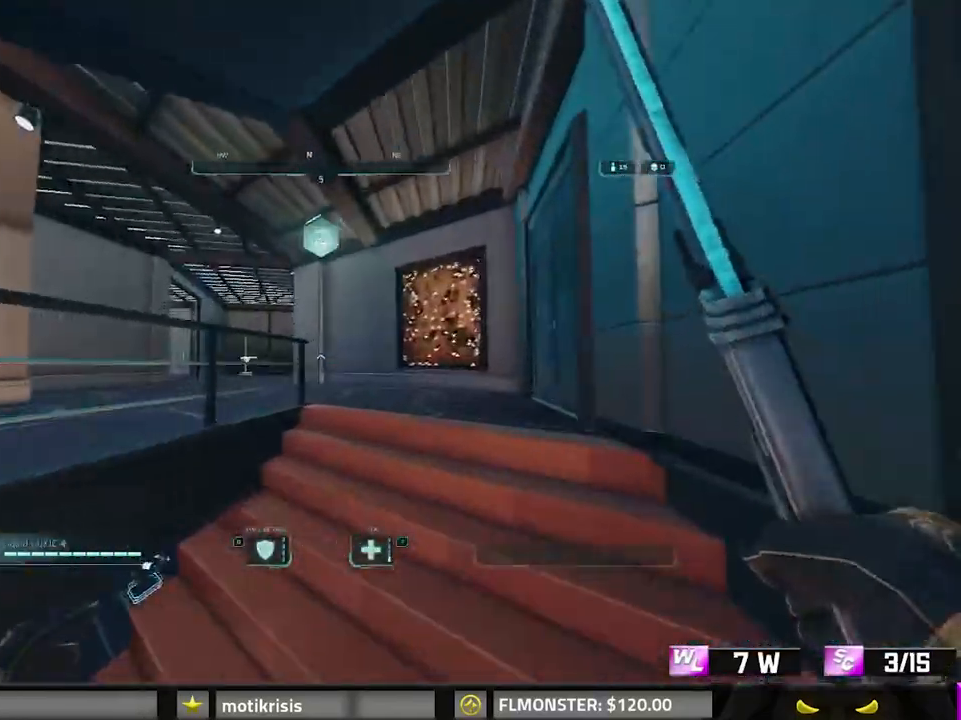
{"keys": ["8", "shift", "w"], "mouse": [], "events": [[300, "8", "down"], [400, "d", "up"]]}
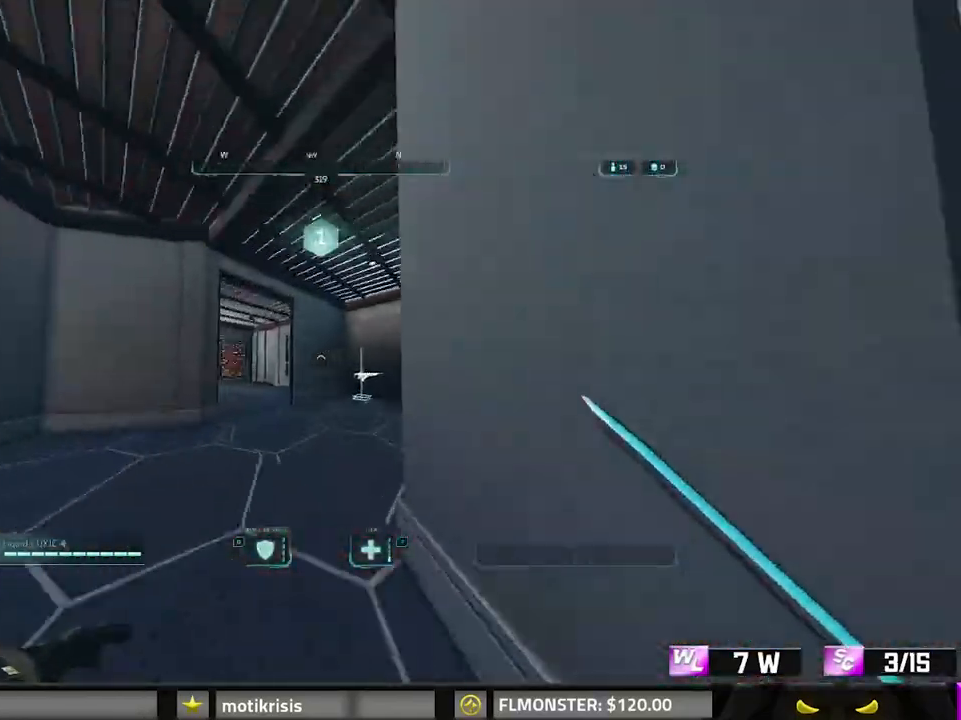
{"keys": ["d", "shift", "w"], "mouse": [], "events": [[133, "8", "up"], [283, "d", "down"]]}